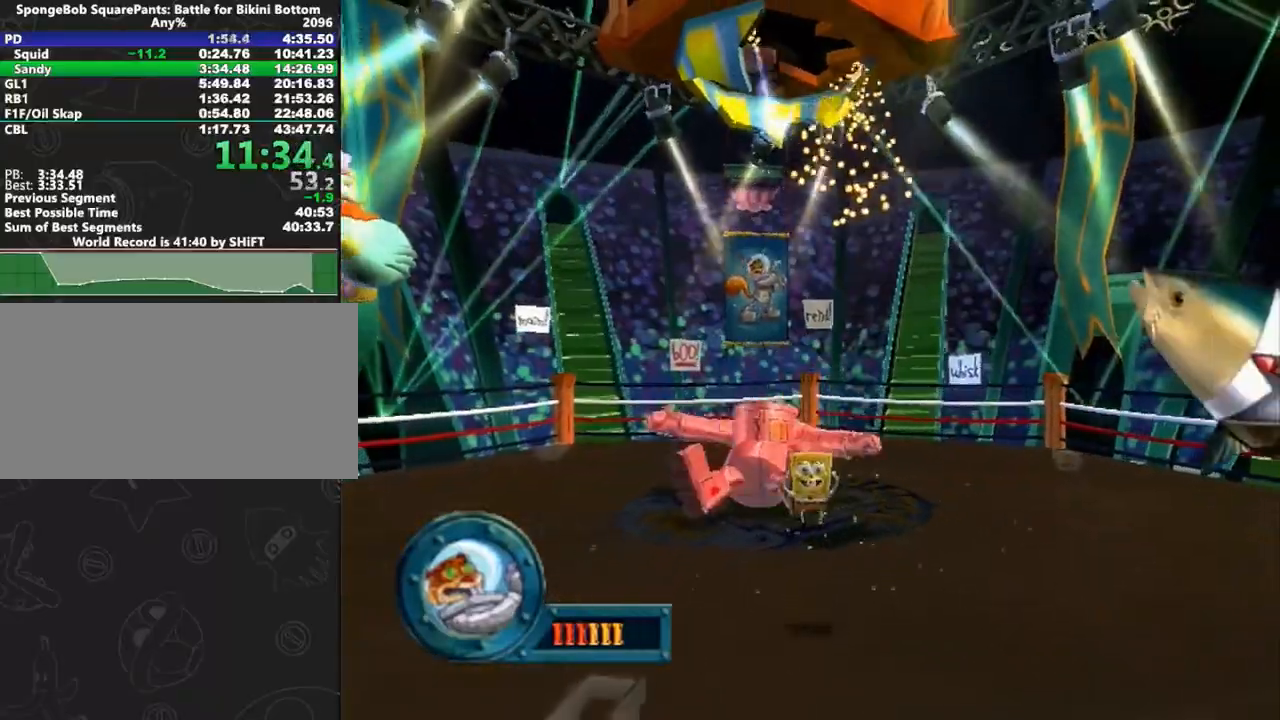
Gameplay with a controller (Xbox layout); each line is a JSON object with the inputs held at the frame after it (dt_ms = milliseconds from this image to that frame). "button_events" lists button changes between this image and that frame as [ms after this image, input, new state], when the widget could be followed in between (sticks are given only as held states). Not read: L3 R3 START.
{"dt_ms": 500, "buttons": ["A"], "left_stick": "down", "right_stick": "center", "button_events": [[217, "A", "down"], [367, "A", "up"], [450, "A", "down"]]}
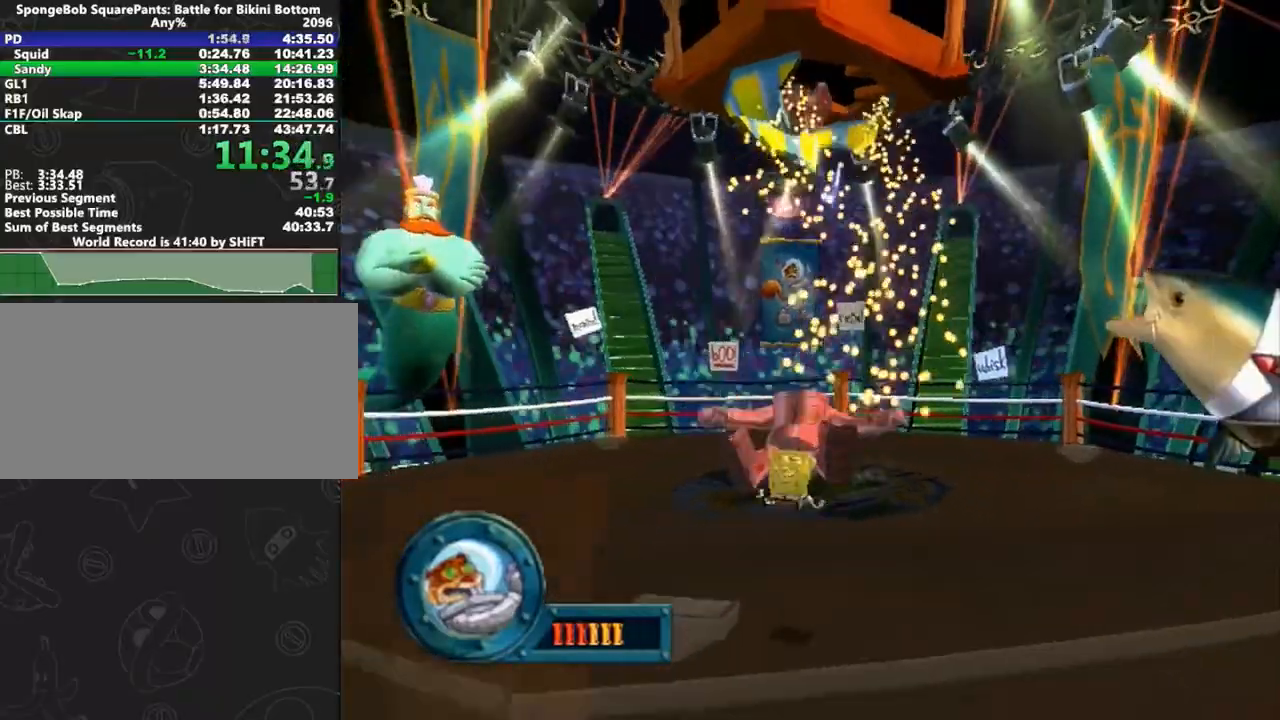
{"dt_ms": 500, "buttons": [], "left_stick": "down", "right_stick": "center", "button_events": [[83, "A", "up"]]}
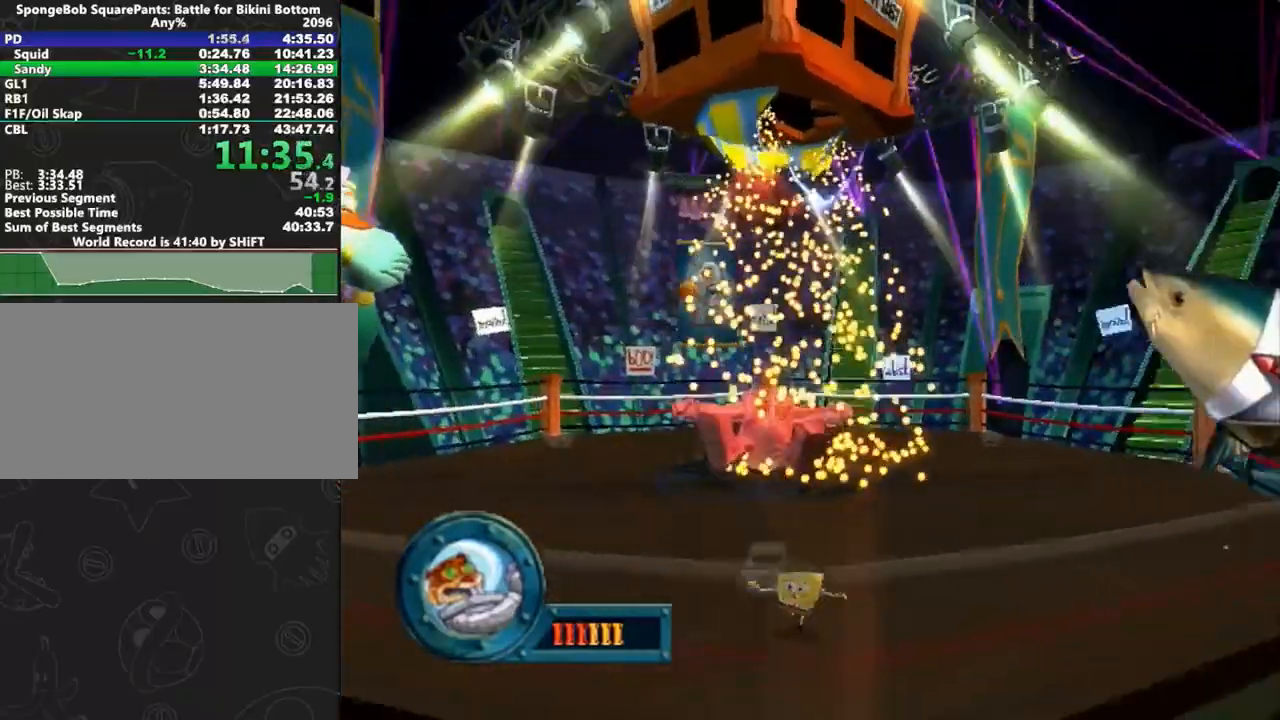
{"dt_ms": 500, "buttons": [], "left_stick": "down", "right_stick": "center", "button_events": []}
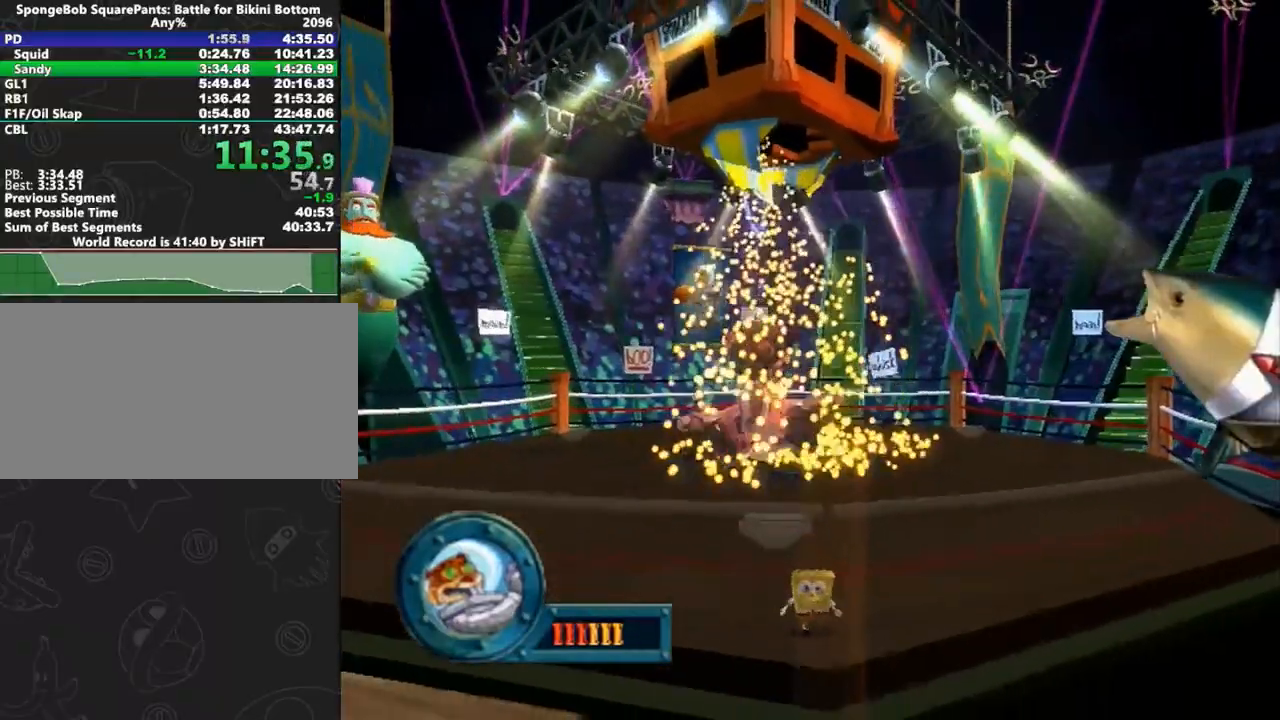
{"dt_ms": 500, "buttons": [], "left_stick": "center", "right_stick": "center", "button_events": []}
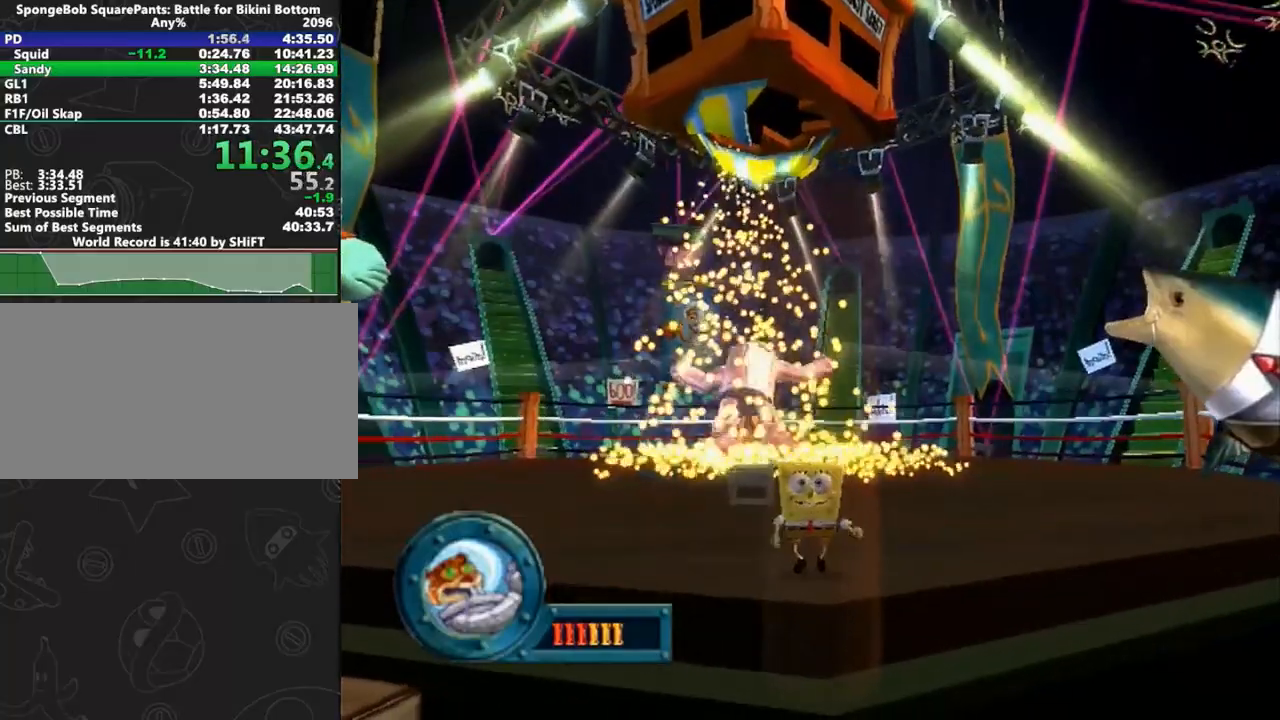
{"dt_ms": 500, "buttons": [], "left_stick": "center", "right_stick": "center", "button_events": [[100, "Y", "down"], [133, "Y", "up"], [400, "A", "down"], [483, "A", "up"]]}
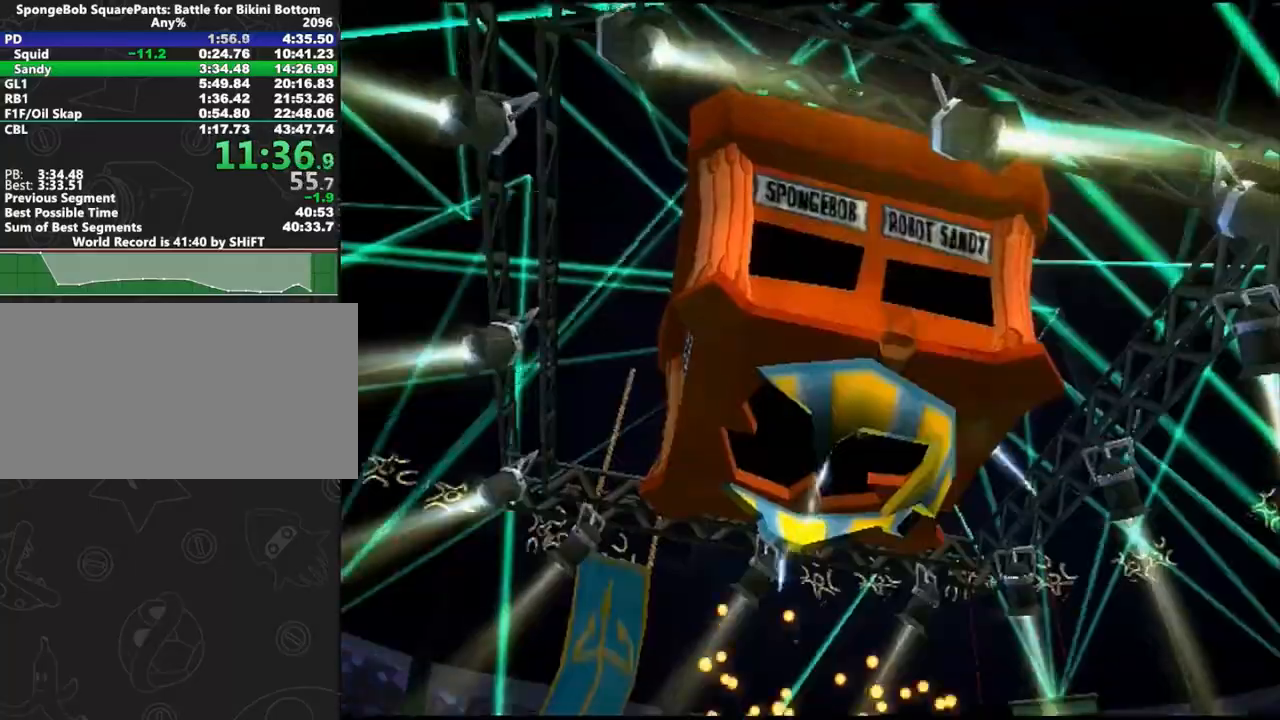
{"dt_ms": 500, "buttons": ["A"], "left_stick": "center", "right_stick": "center", "button_events": [[67, "A", "down"], [117, "A", "up"], [217, "A", "down"], [267, "A", "up"], [333, "A", "down"], [400, "A", "up"], [467, "A", "down"]]}
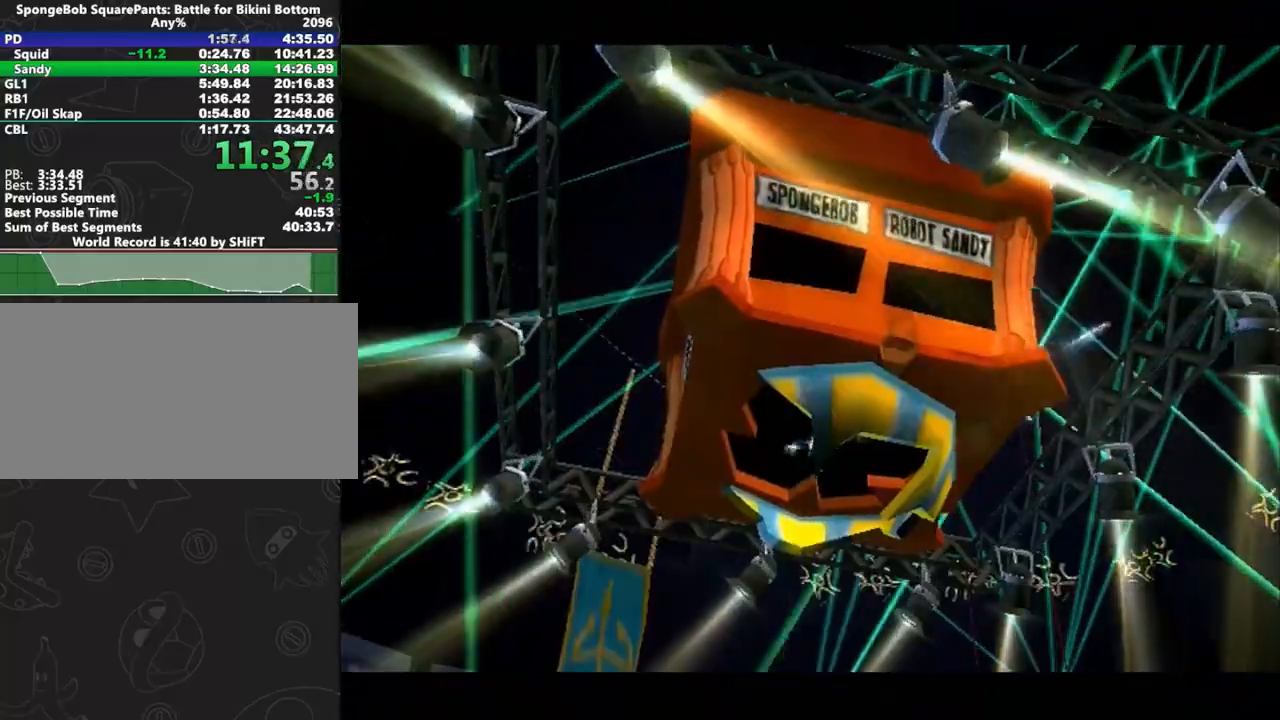
{"dt_ms": 500, "buttons": [], "left_stick": "center", "right_stick": "center", "button_events": [[33, "A", "up"], [100, "A", "down"], [300, "A", "up"], [400, "A", "down"], [467, "A", "up"]]}
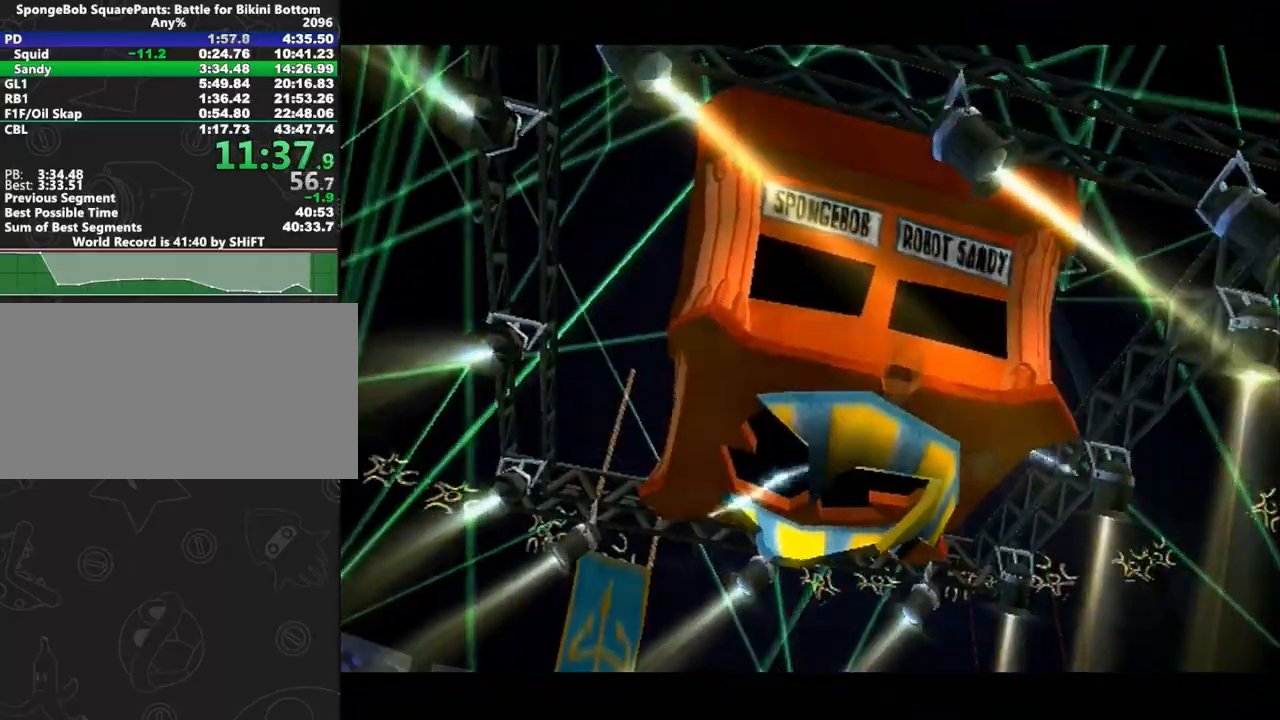
{"dt_ms": 500, "buttons": [], "left_stick": "center", "right_stick": "center", "button_events": [[33, "A", "down"], [100, "A", "up"], [183, "A", "down"], [233, "A", "up"], [300, "A", "down"], [367, "A", "up"]]}
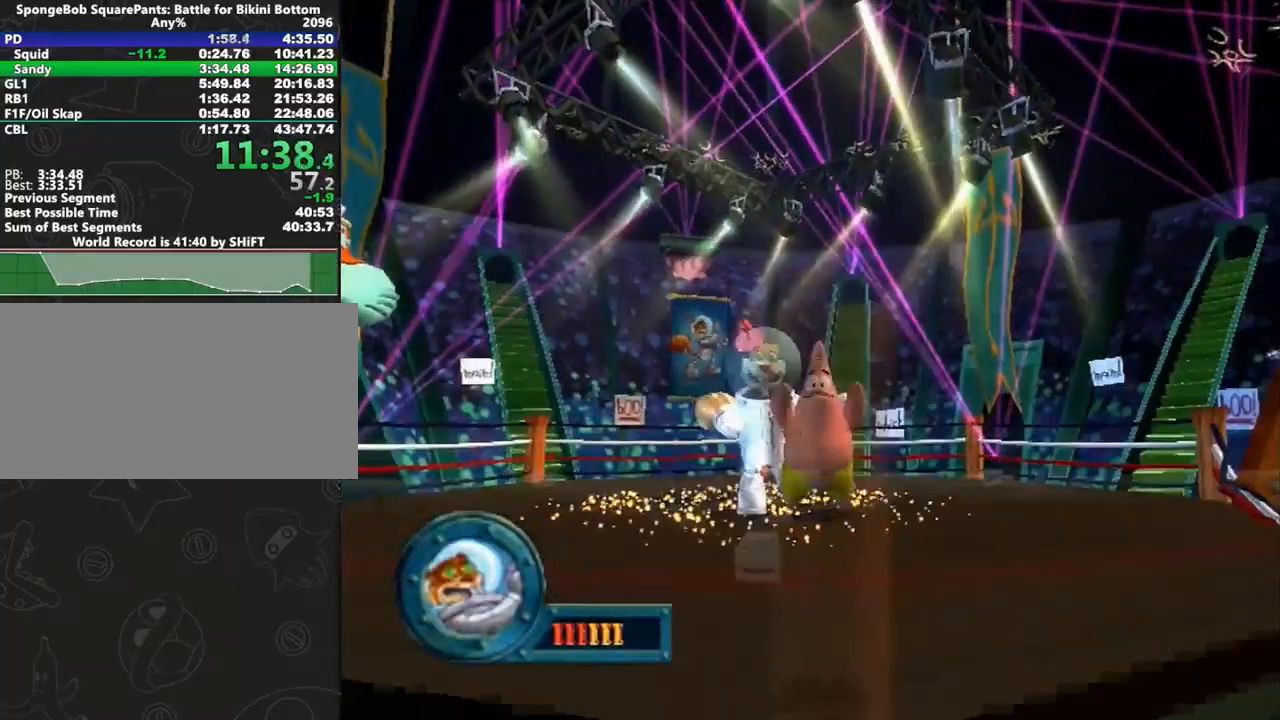
{"dt_ms": 500, "buttons": ["A"], "left_stick": "right", "right_stick": "center", "button_events": [[433, "A", "down"]]}
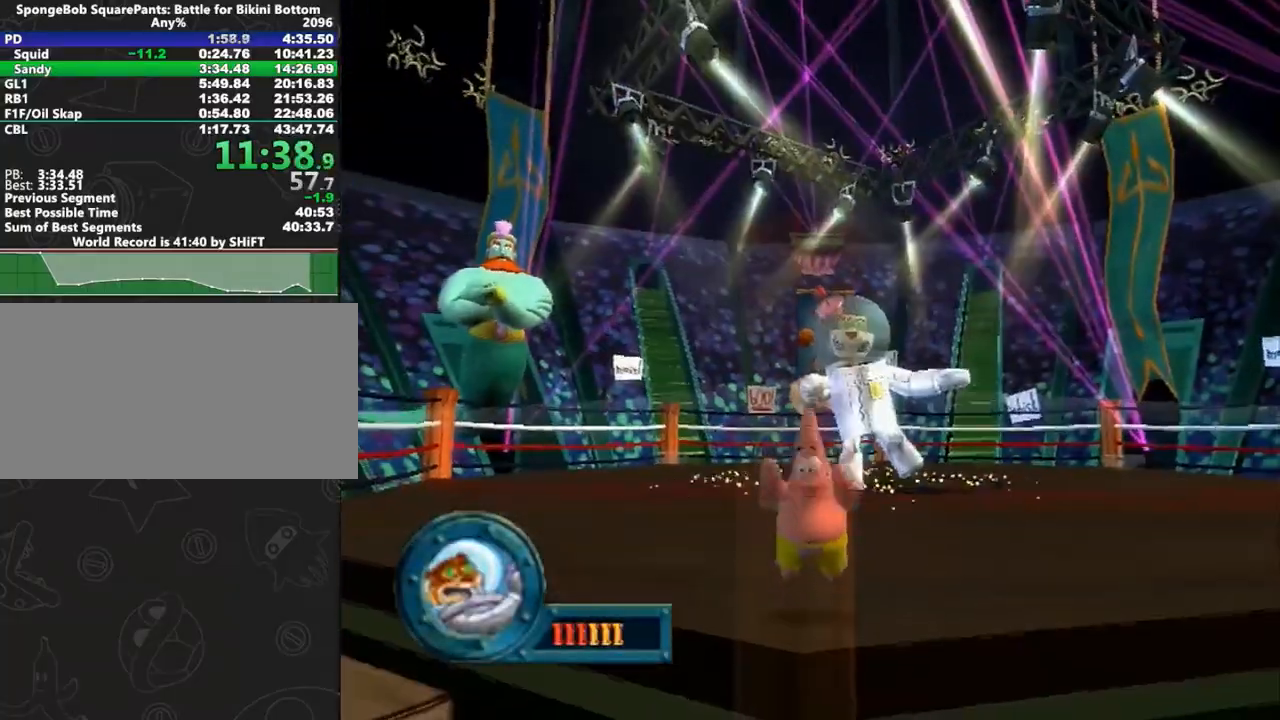
{"dt_ms": 1000, "buttons": ["A"], "left_stick": "down-right", "right_stick": "center", "button_events": [[367, "A", "up"], [700, "A", "down"]]}
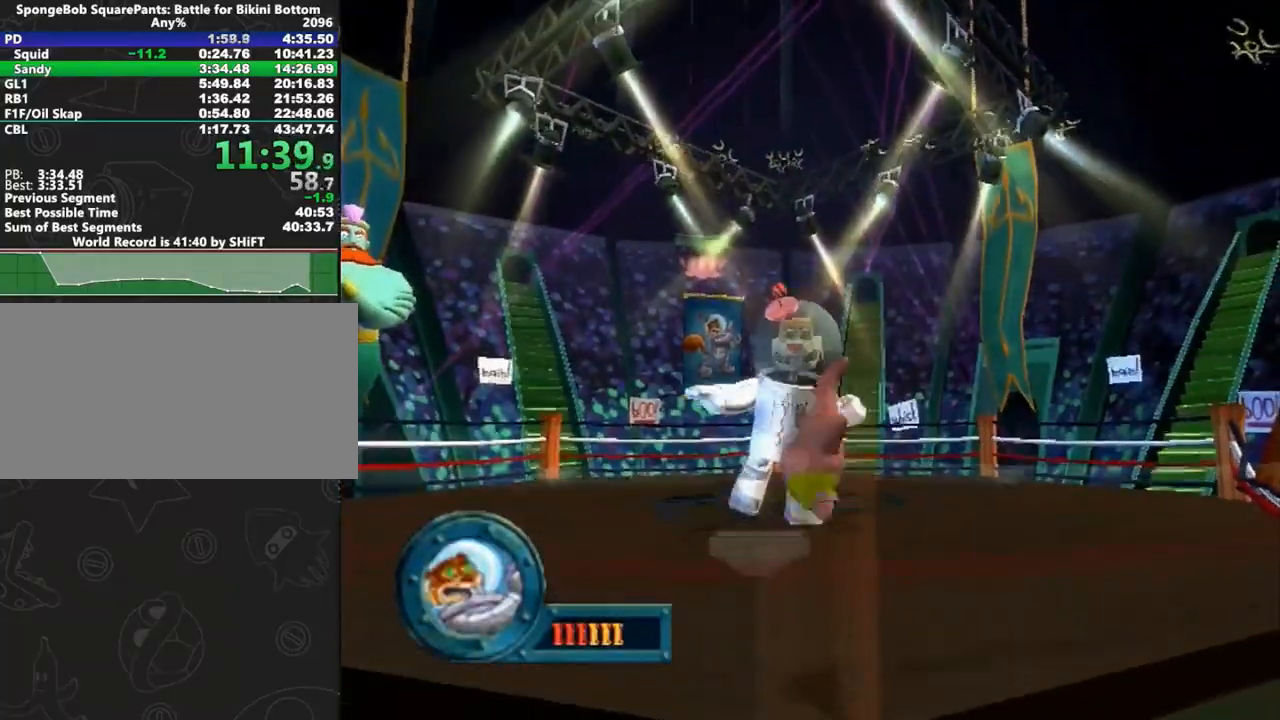
{"dt_ms": 500, "buttons": ["A"], "left_stick": "up", "right_stick": "center", "button_events": [[233, "A", "up"], [467, "A", "down"]]}
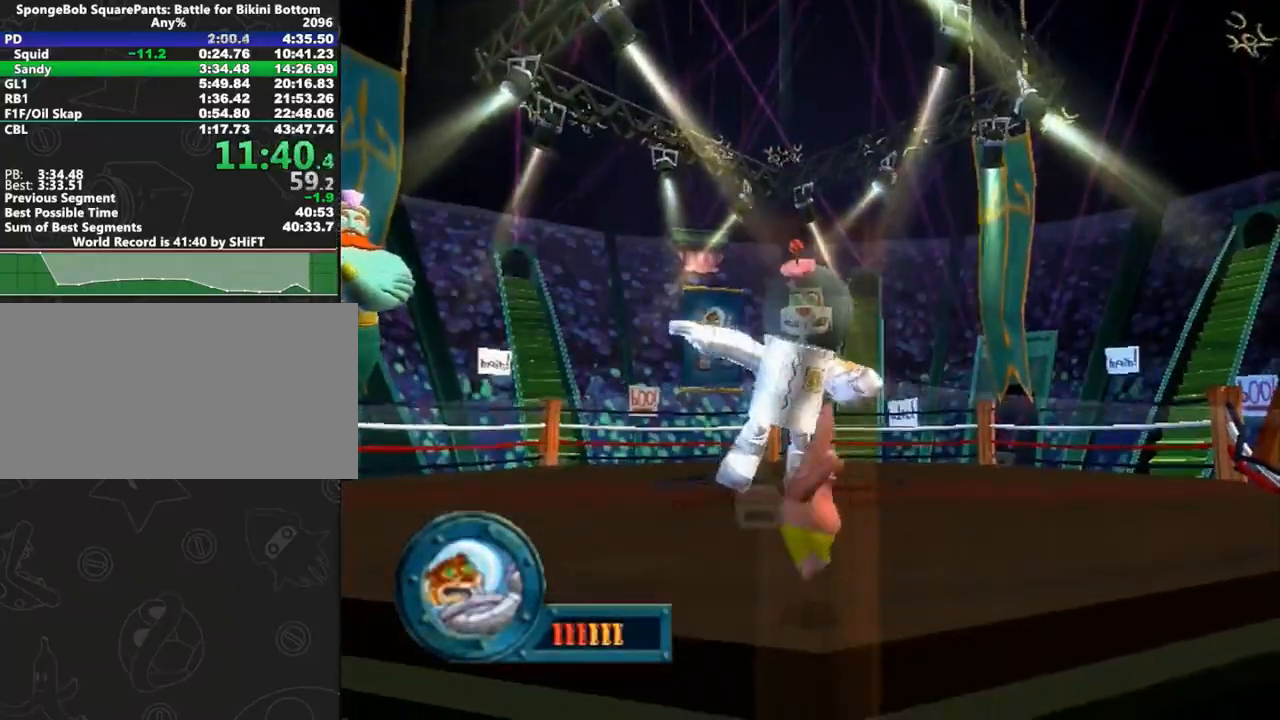
{"dt_ms": 500, "buttons": [], "left_stick": "center", "right_stick": "center", "button_events": [[450, "A", "up"]]}
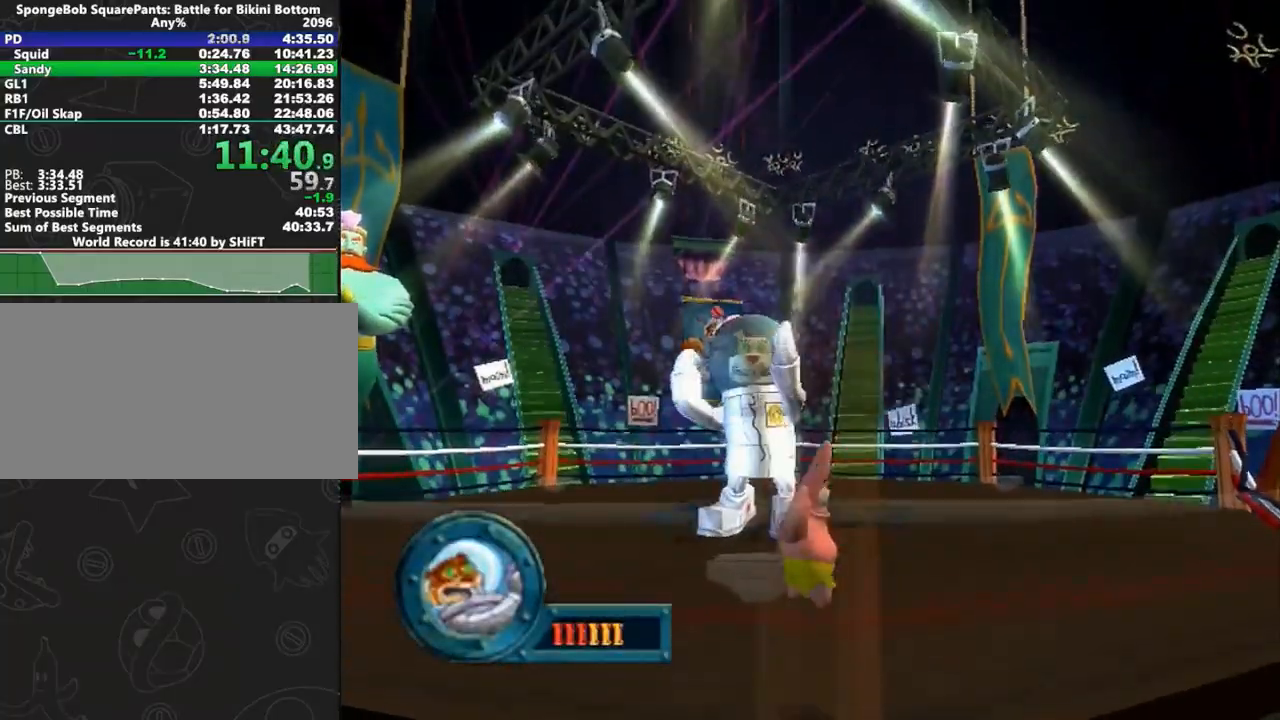
{"dt_ms": 500, "buttons": [], "left_stick": "center", "right_stick": "center", "button_events": []}
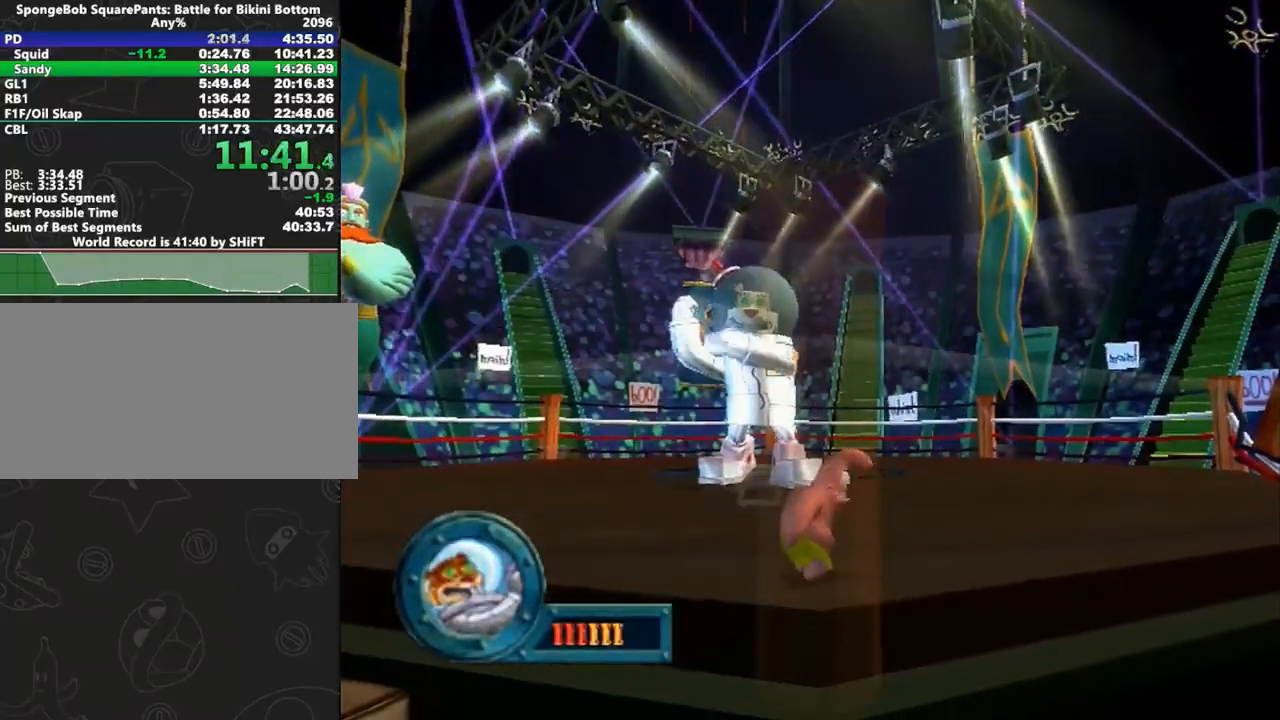
{"dt_ms": 500, "buttons": [], "left_stick": "center", "right_stick": "right", "button_events": []}
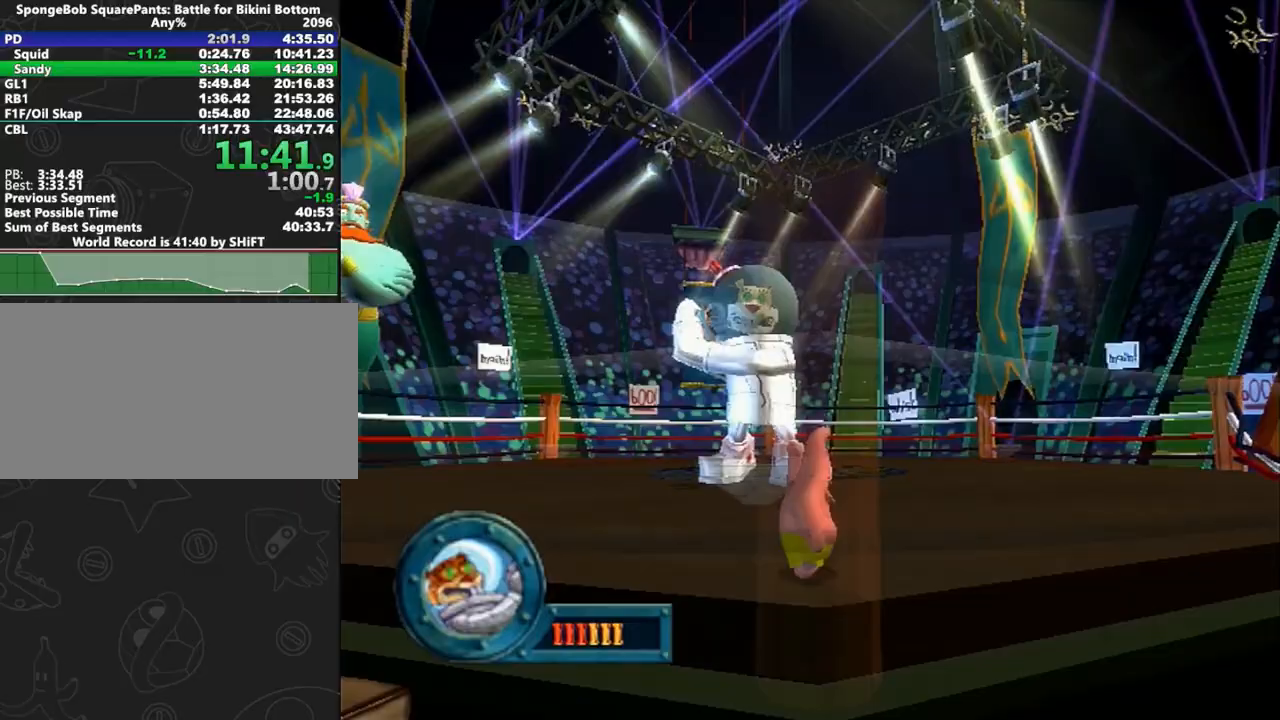
{"dt_ms": 500, "buttons": [], "left_stick": "center", "right_stick": "center", "button_events": []}
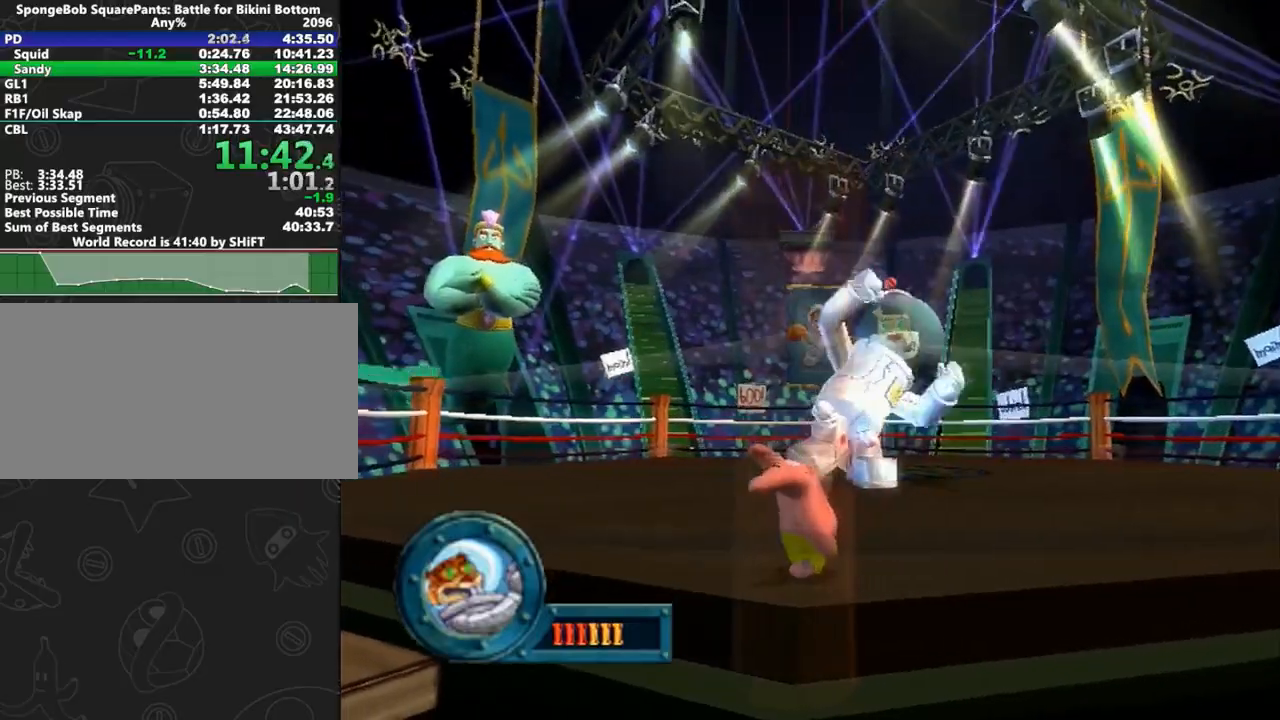
{"dt_ms": 1000, "buttons": [], "left_stick": "right", "right_stick": "center", "button_events": [[517, "A", "down"], [700, "A", "up"]]}
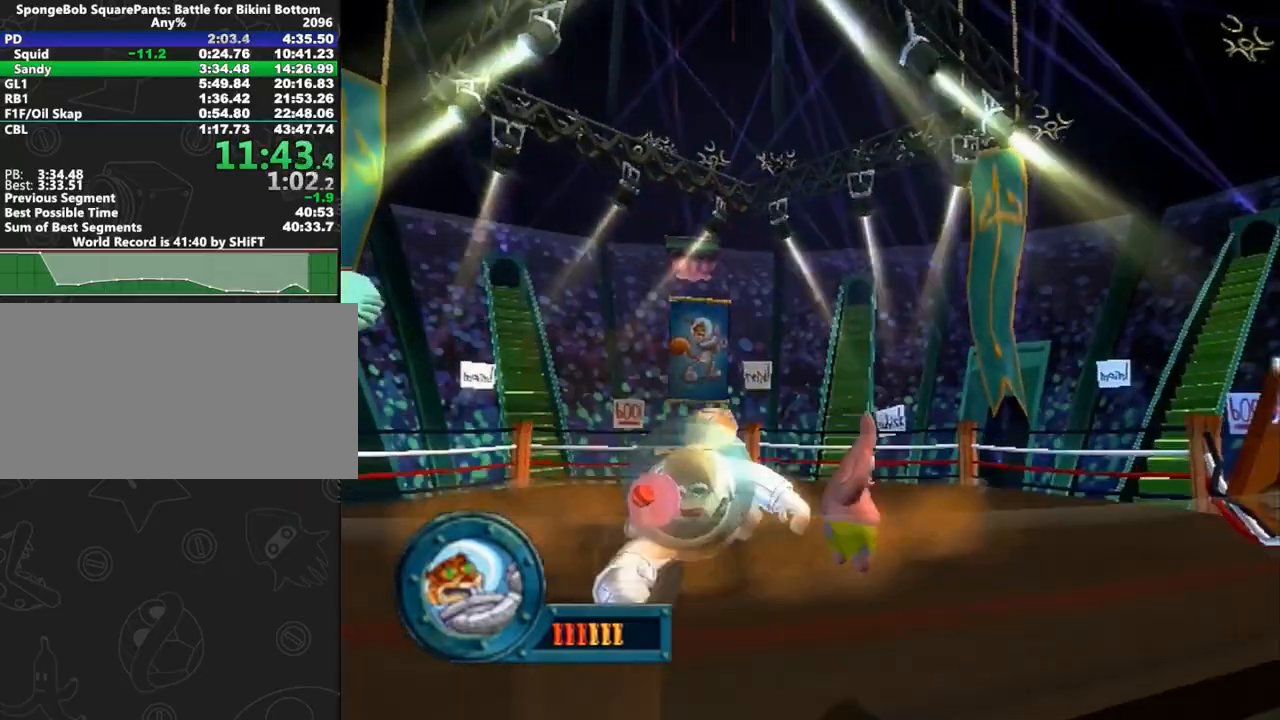
{"dt_ms": 500, "buttons": [], "left_stick": "right", "right_stick": "center", "button_events": [[50, "A", "down"], [450, "A", "up"]]}
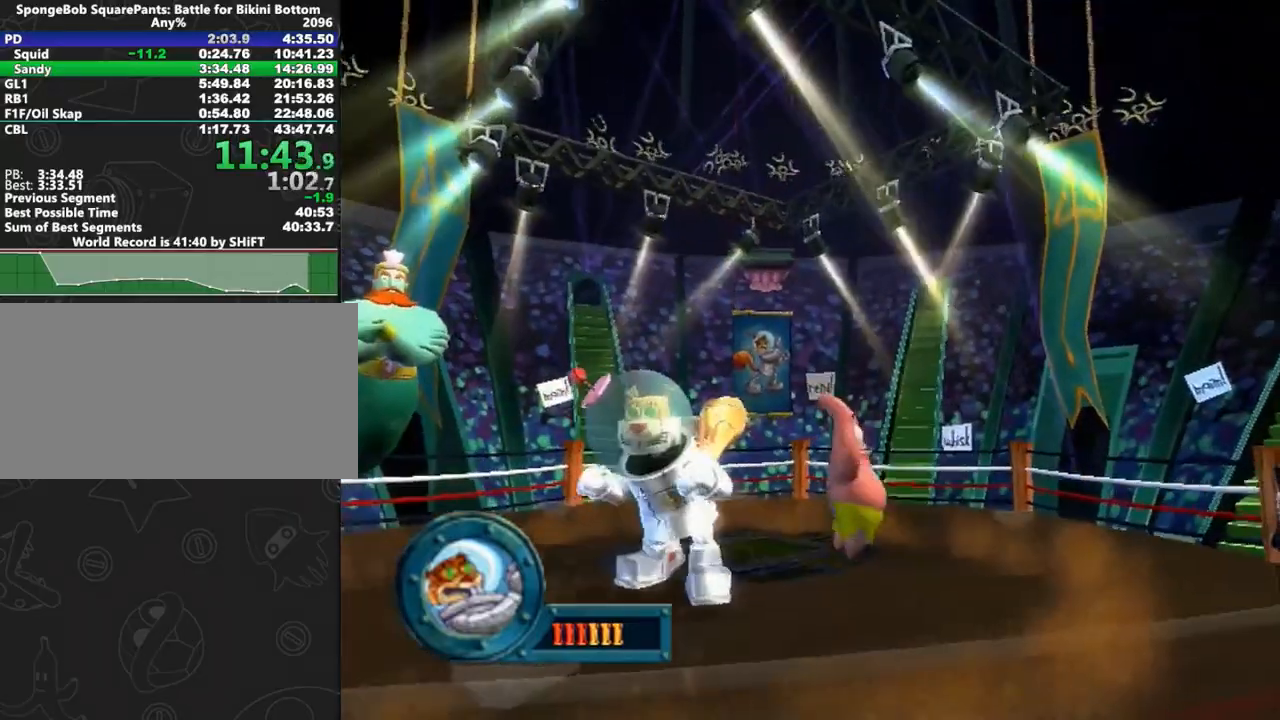
{"dt_ms": 500, "buttons": [], "left_stick": "right", "right_stick": "center", "button_events": []}
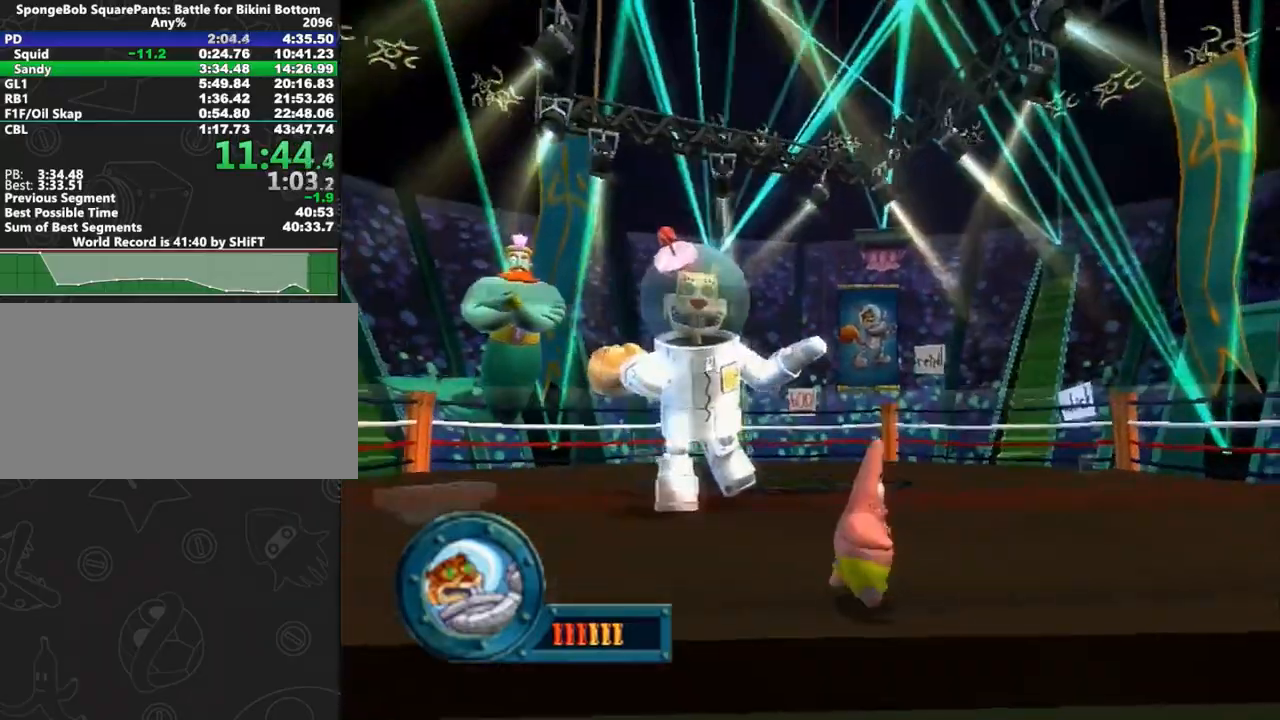
{"dt_ms": 500, "buttons": [], "left_stick": "left", "right_stick": "center", "button_events": []}
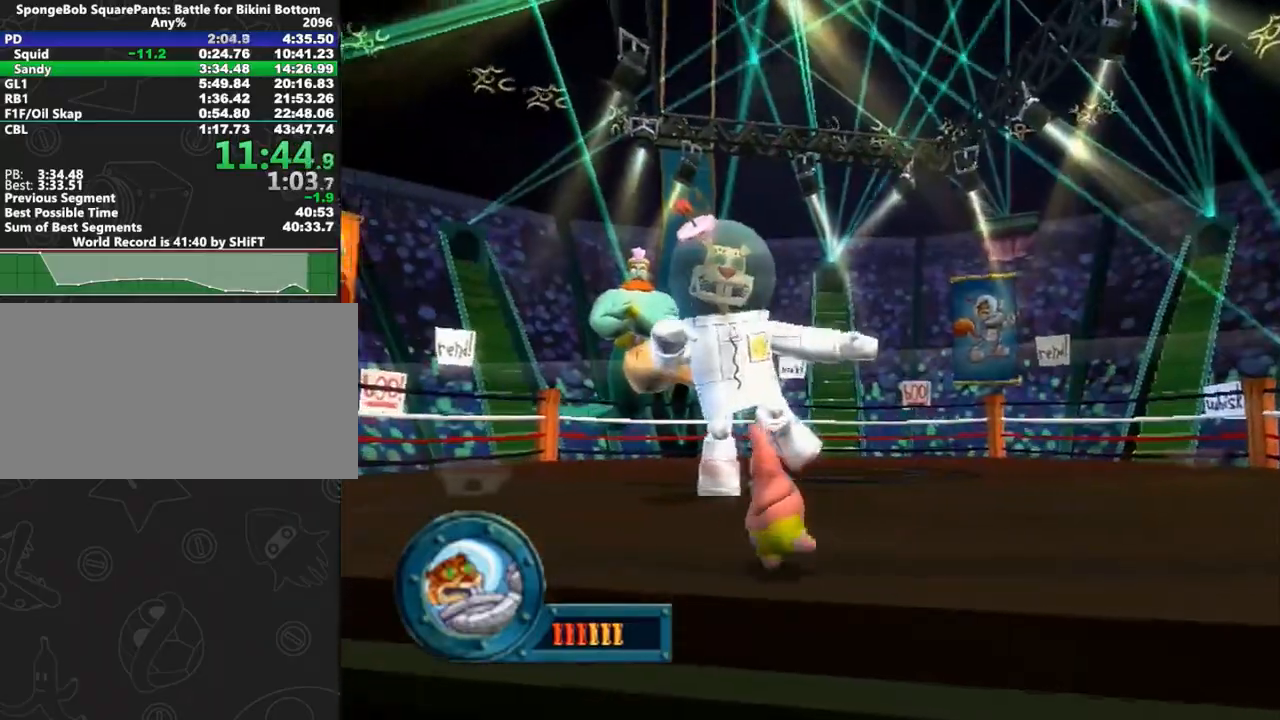
{"dt_ms": 500, "buttons": [], "left_stick": "left", "right_stick": "center", "button_events": []}
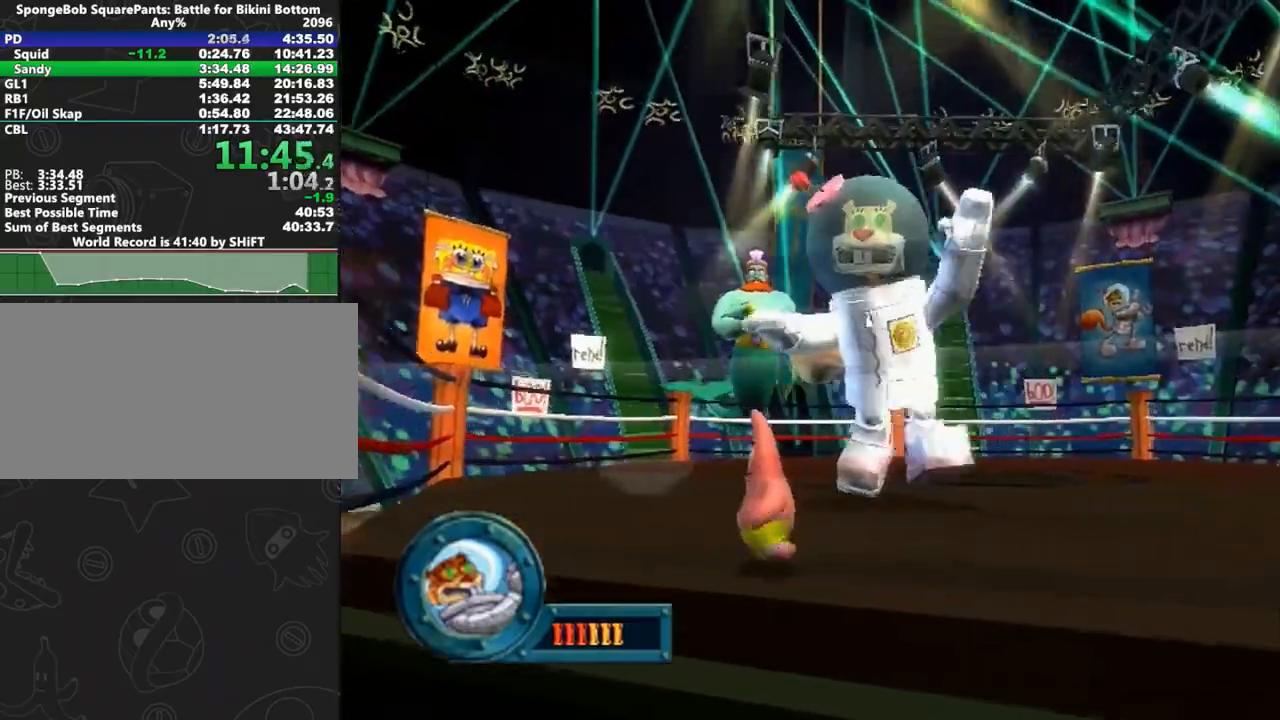
{"dt_ms": 500, "buttons": [], "left_stick": "center", "right_stick": "center", "button_events": []}
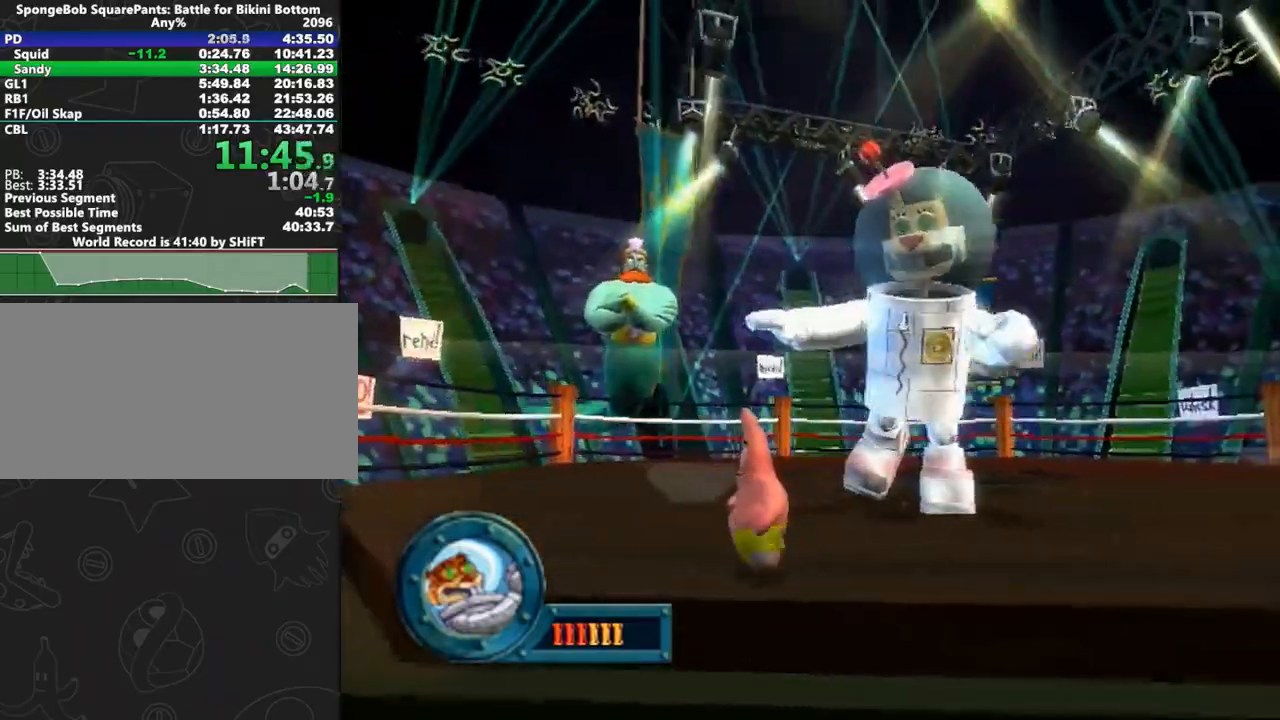
{"dt_ms": 500, "buttons": [], "left_stick": "left", "right_stick": "center", "button_events": []}
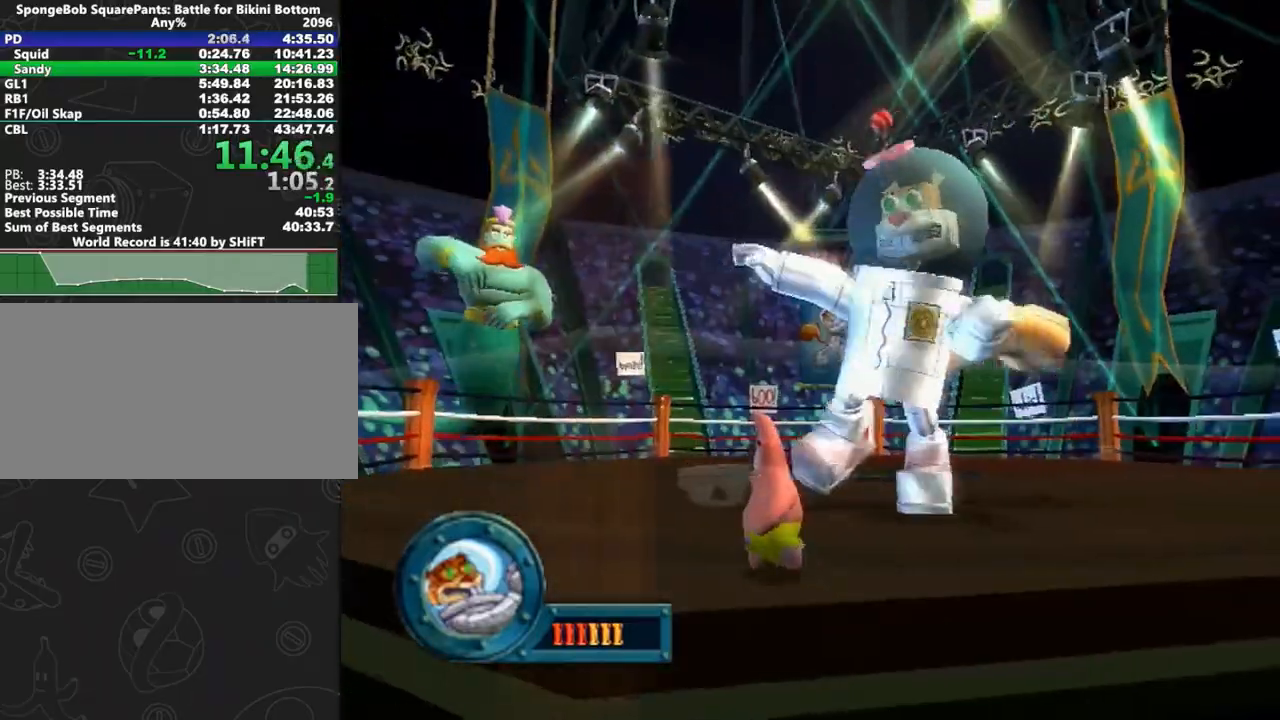
{"dt_ms": 500, "buttons": [], "left_stick": "up-right", "right_stick": "center", "button_events": []}
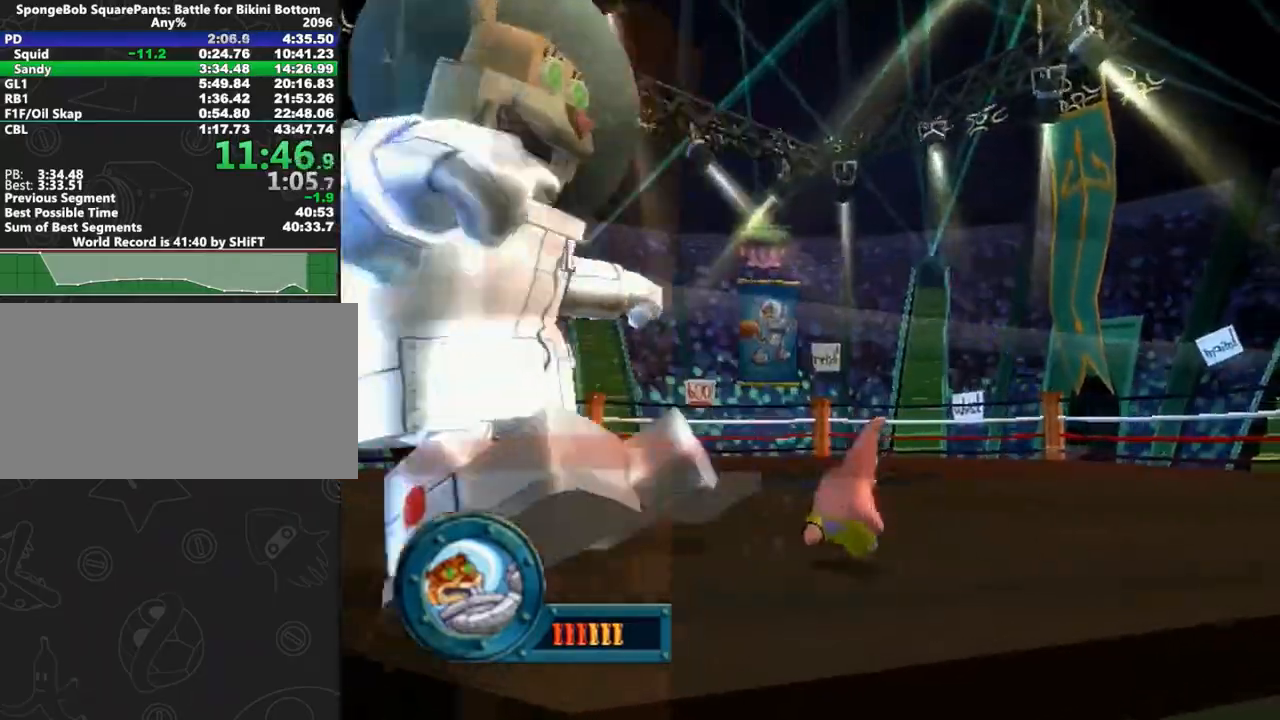
{"dt_ms": 500, "buttons": [], "left_stick": "up-right", "right_stick": "center", "button_events": []}
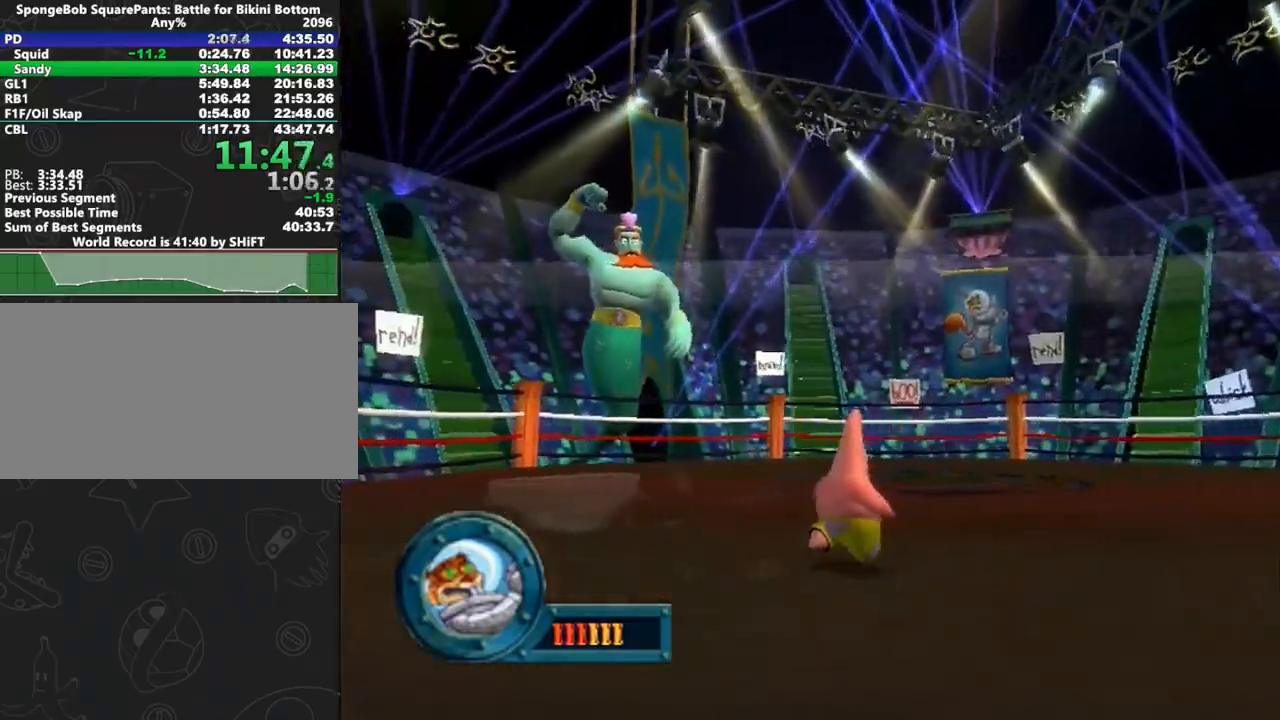
{"dt_ms": 500, "buttons": [], "left_stick": "up-right", "right_stick": "center", "button_events": []}
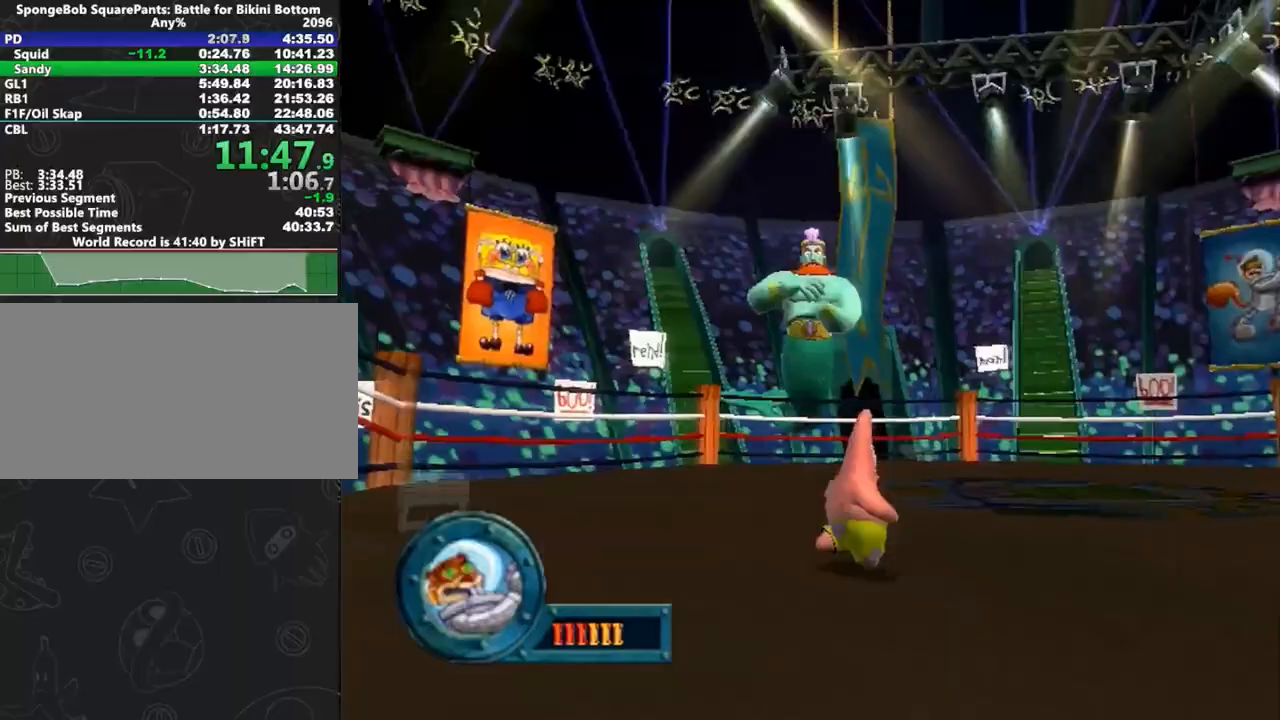
{"dt_ms": 500, "buttons": [], "left_stick": "right", "right_stick": "center", "button_events": []}
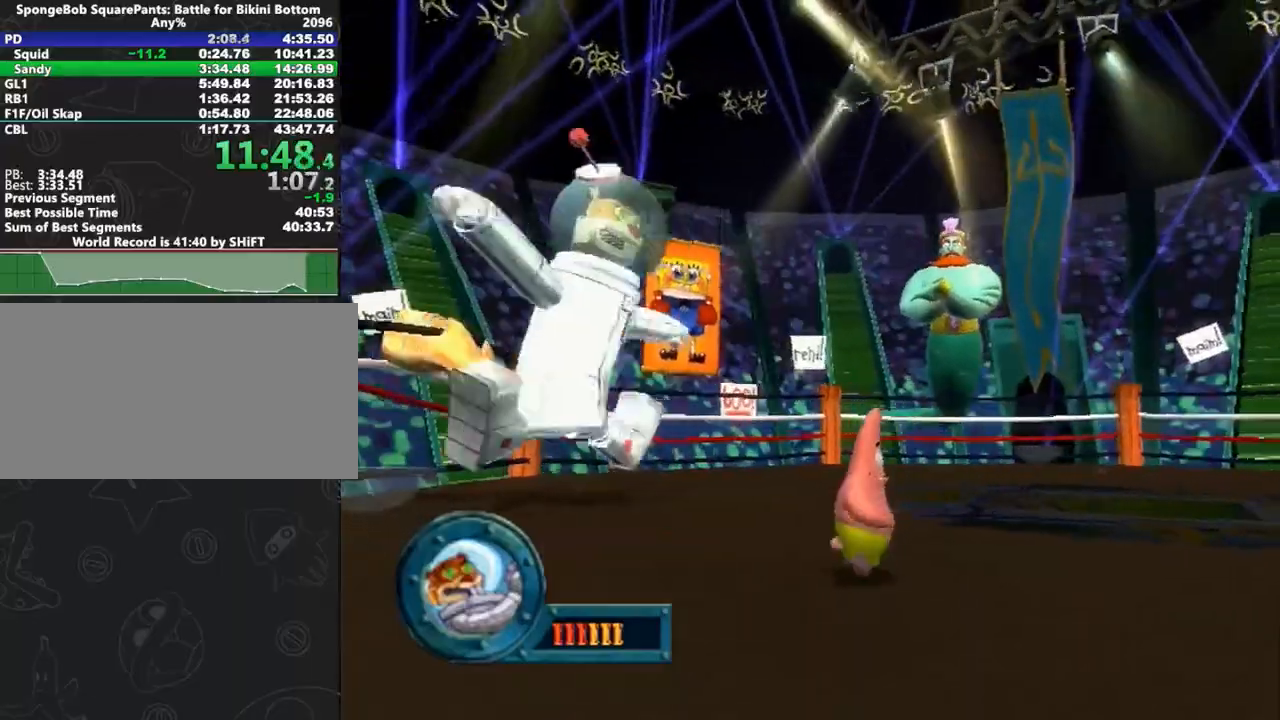
{"dt_ms": 500, "buttons": [], "left_stick": "right", "right_stick": "center", "button_events": [[400, "X", "down"], [450, "X", "up"]]}
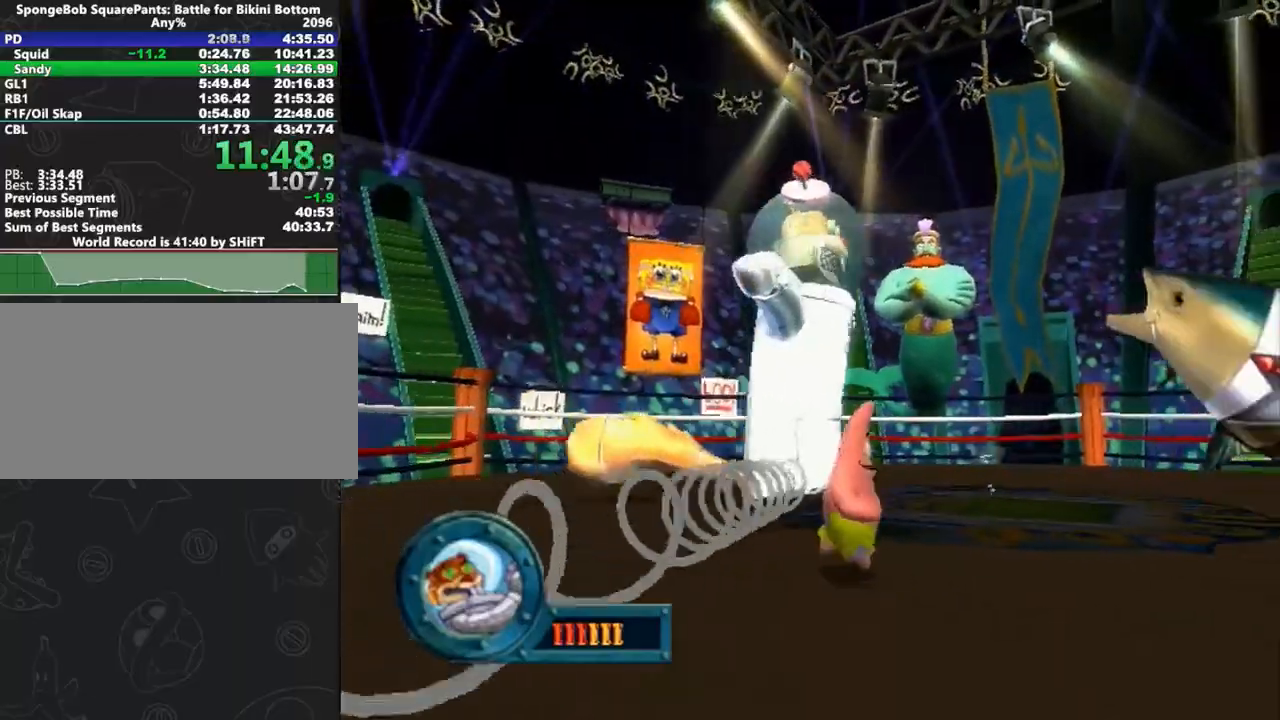
{"dt_ms": 500, "buttons": [], "left_stick": "up-right", "right_stick": "center", "button_events": [[33, "X", "down"], [83, "X", "up"], [433, "X", "down"], [500, "X", "up"]]}
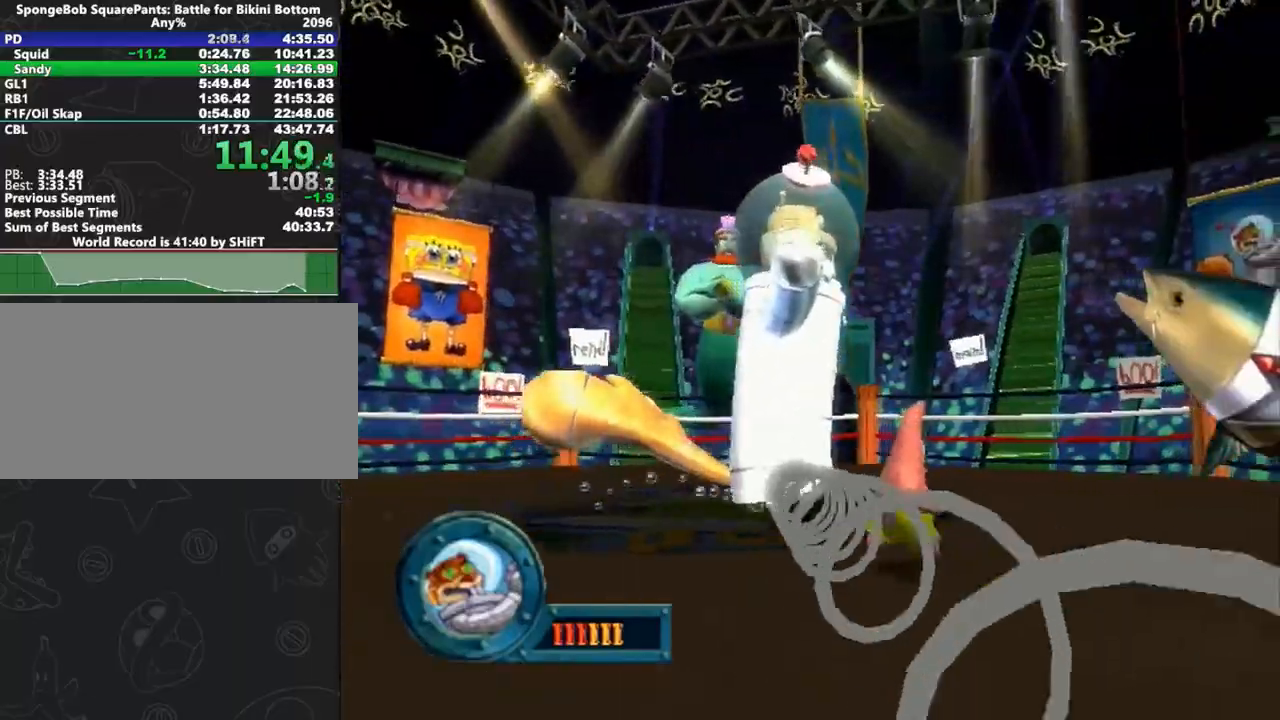
{"dt_ms": 500, "buttons": [], "left_stick": "up-right", "right_stick": "center", "button_events": [[50, "X", "down"], [117, "X", "up"]]}
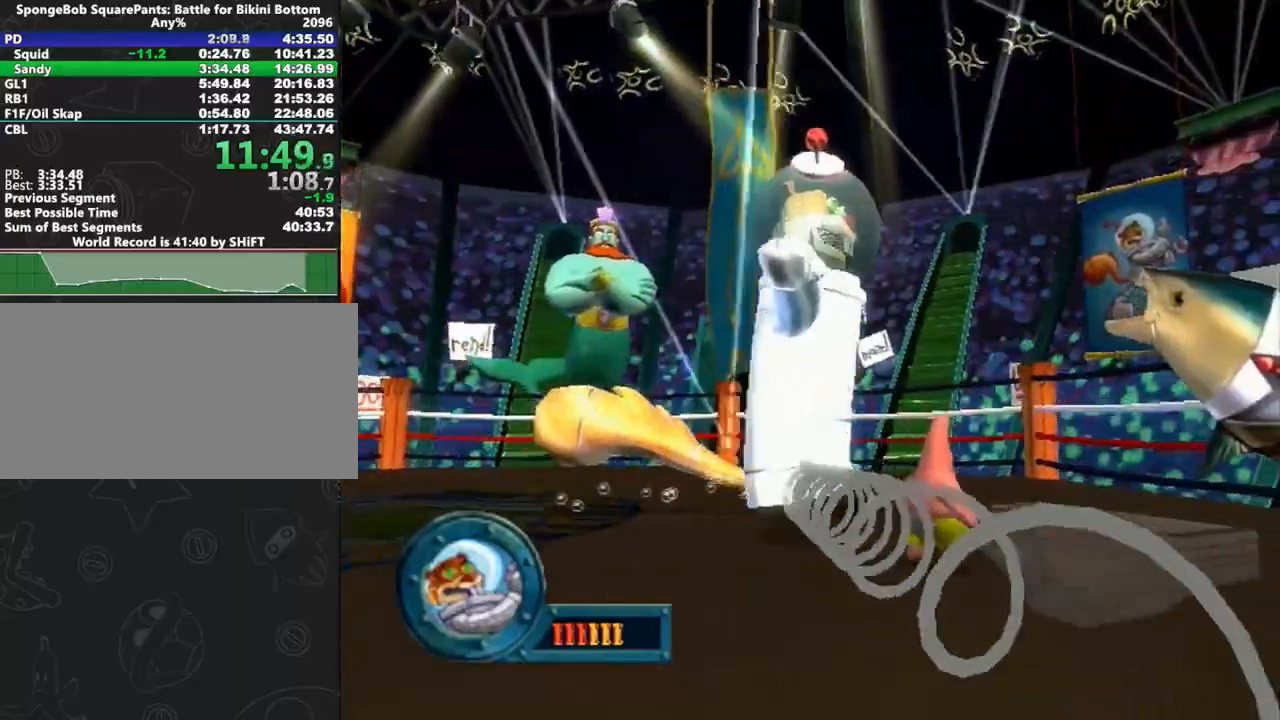
{"dt_ms": 500, "buttons": ["A"], "left_stick": "up-left", "right_stick": "center", "button_events": [[267, "A", "down"]]}